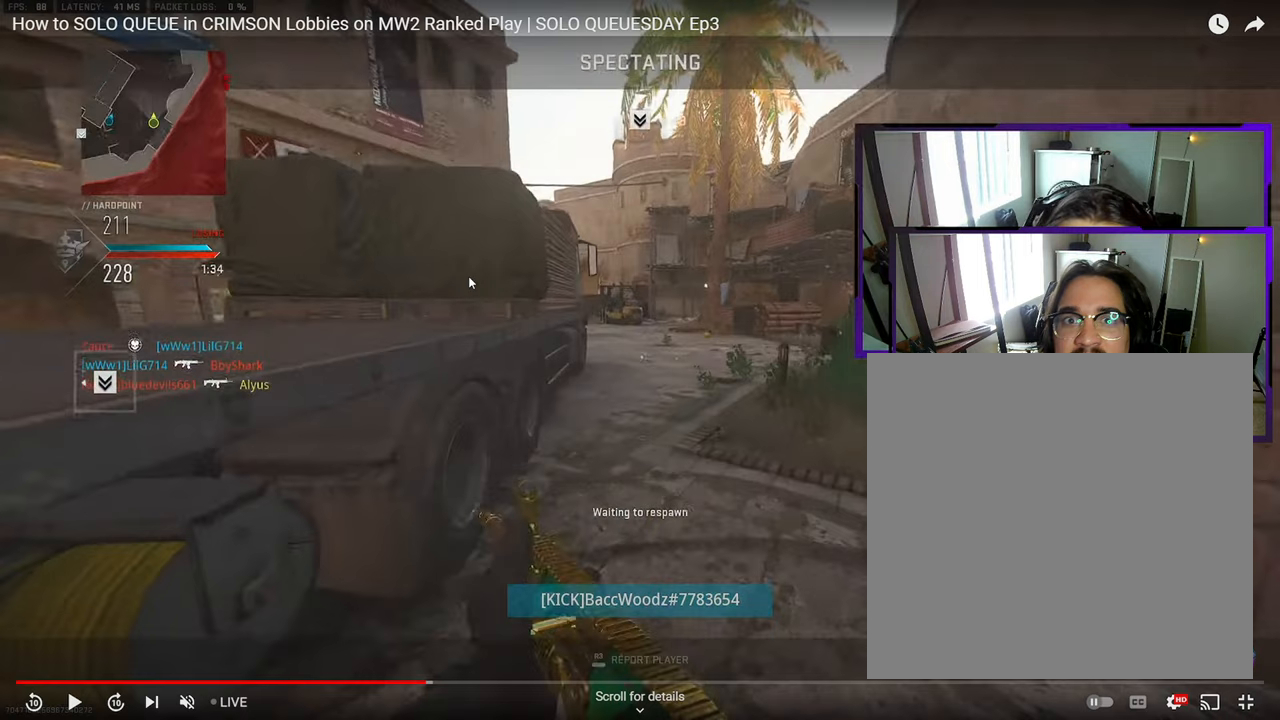
Gameplay with a controller (PlayStation layout); each line is a JSON object with the inputs held at the frame after it. "events" lists button and stick changes between this image and that frame as [ms after this image, input, new state], when the widget could be followed in between. Not read: L1 L2 R1 R2.
{"buttons": ["L3"], "left_stick": "up", "right_stick": "center", "events": []}
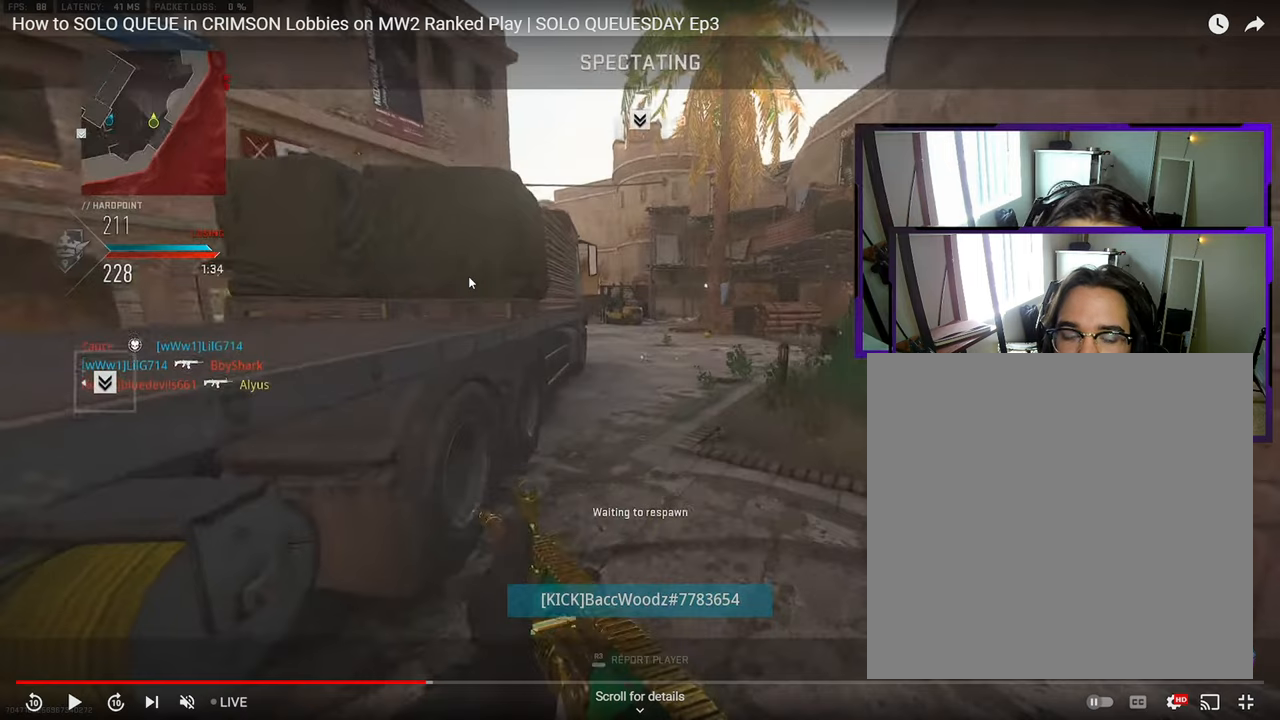
{"buttons": ["L3"], "left_stick": "up", "right_stick": "center", "events": []}
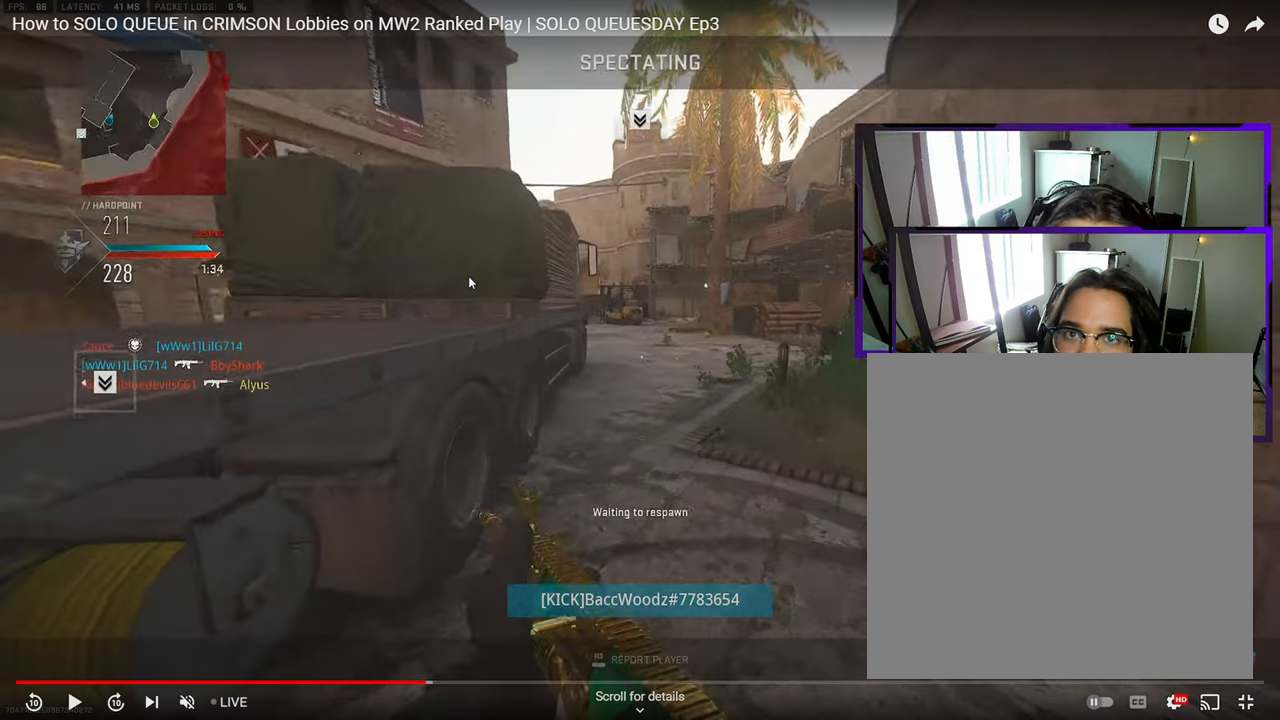
{"buttons": ["L3"], "left_stick": "up", "right_stick": "center", "events": []}
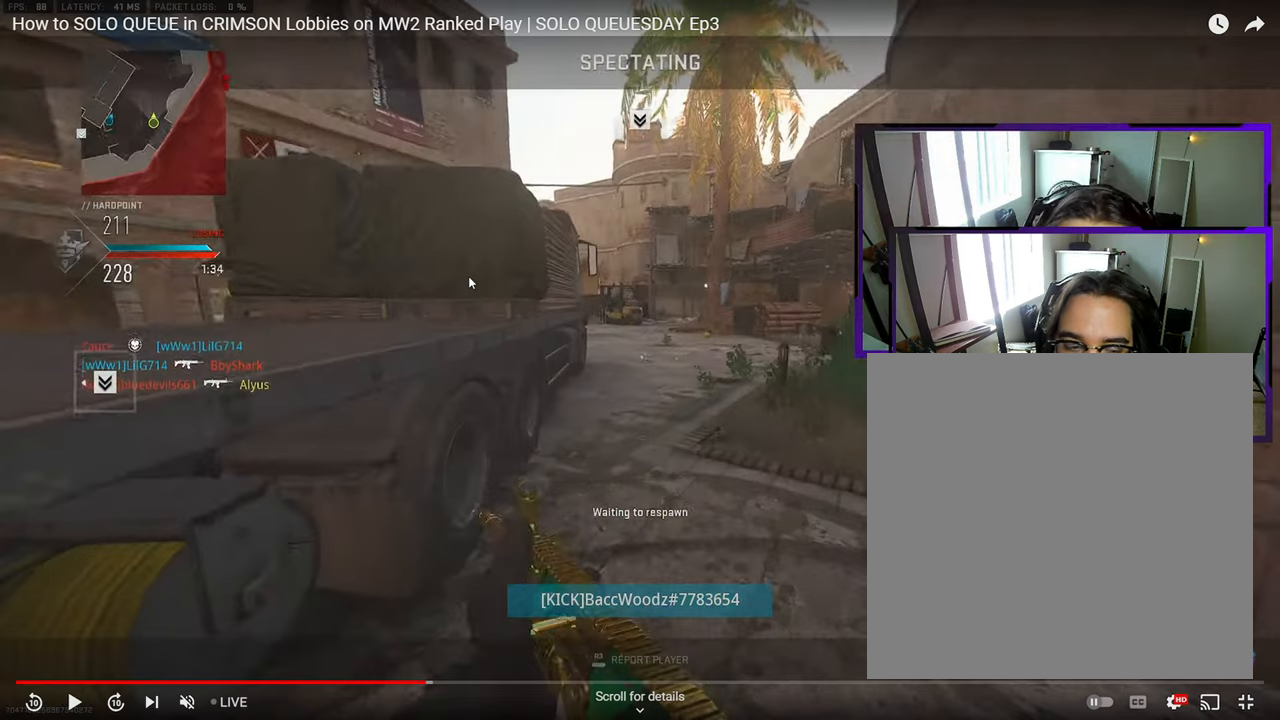
{"buttons": ["L3"], "left_stick": "up", "right_stick": "center", "events": []}
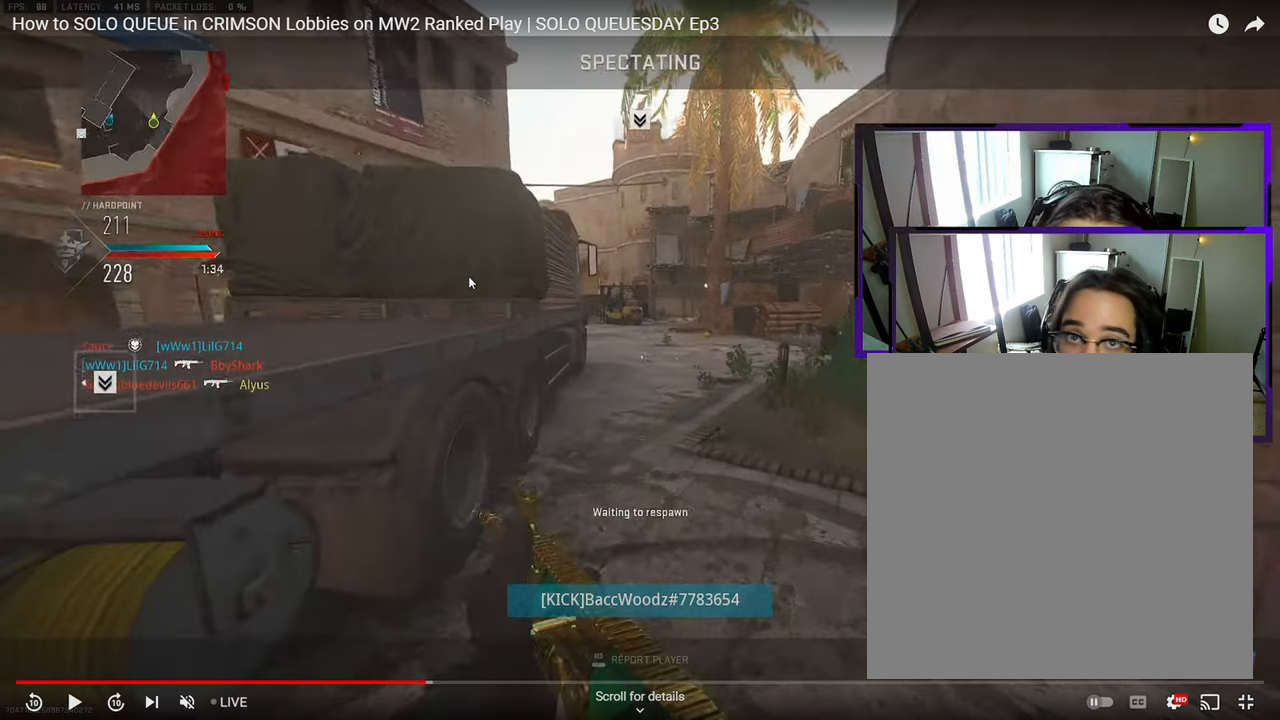
{"buttons": ["L3"], "left_stick": "up", "right_stick": "center", "events": []}
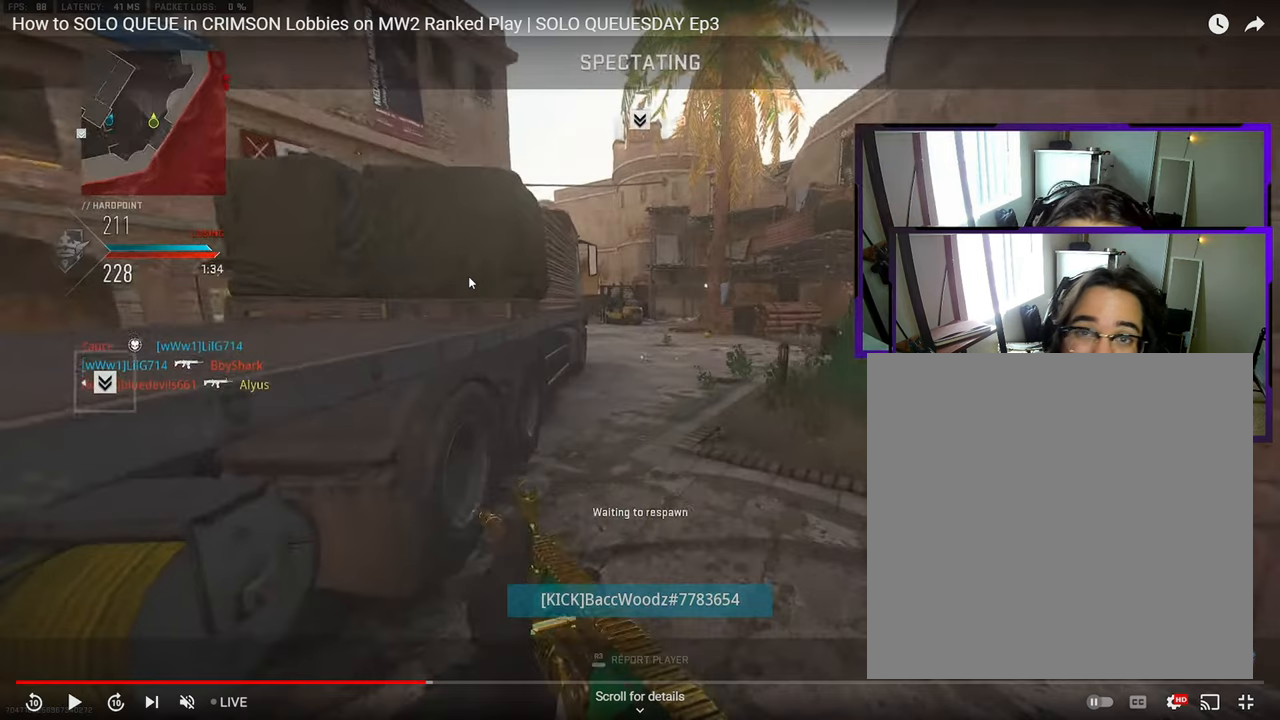
{"buttons": ["L3"], "left_stick": "up", "right_stick": "center"}
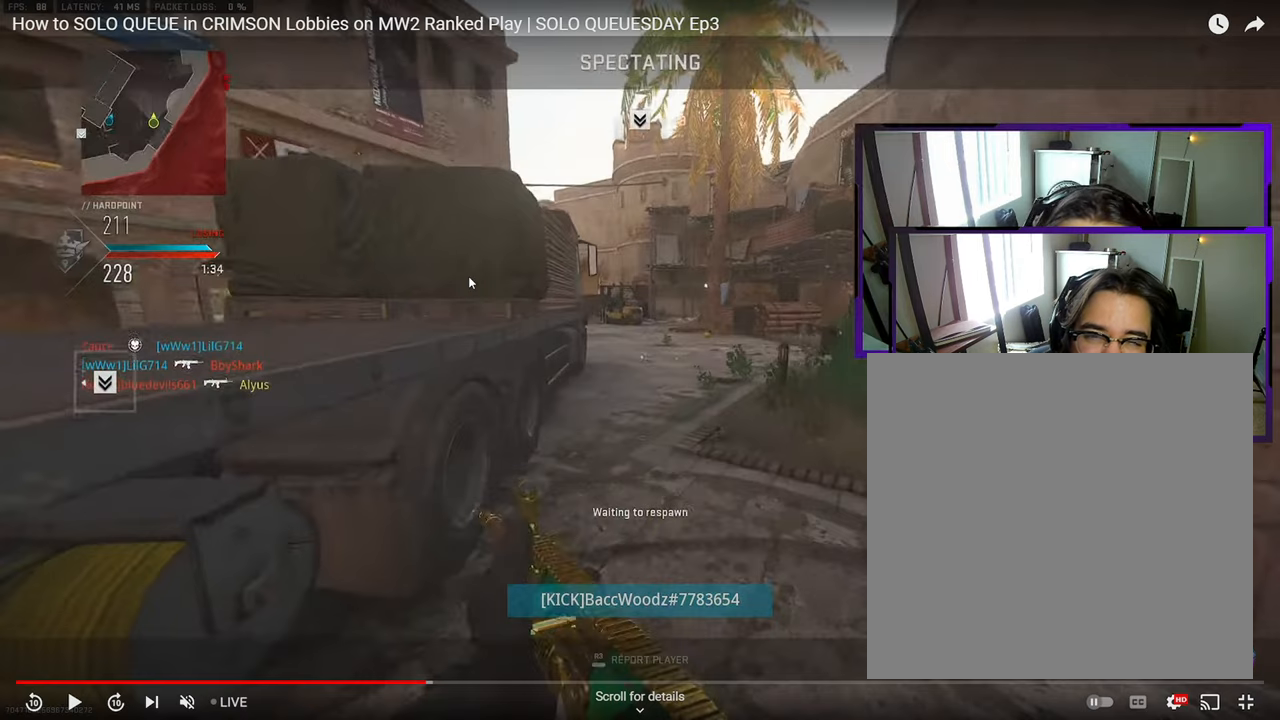
{"buttons": [], "left_stick": "up", "right_stick": "center", "events": [[417, "L3", "up"]]}
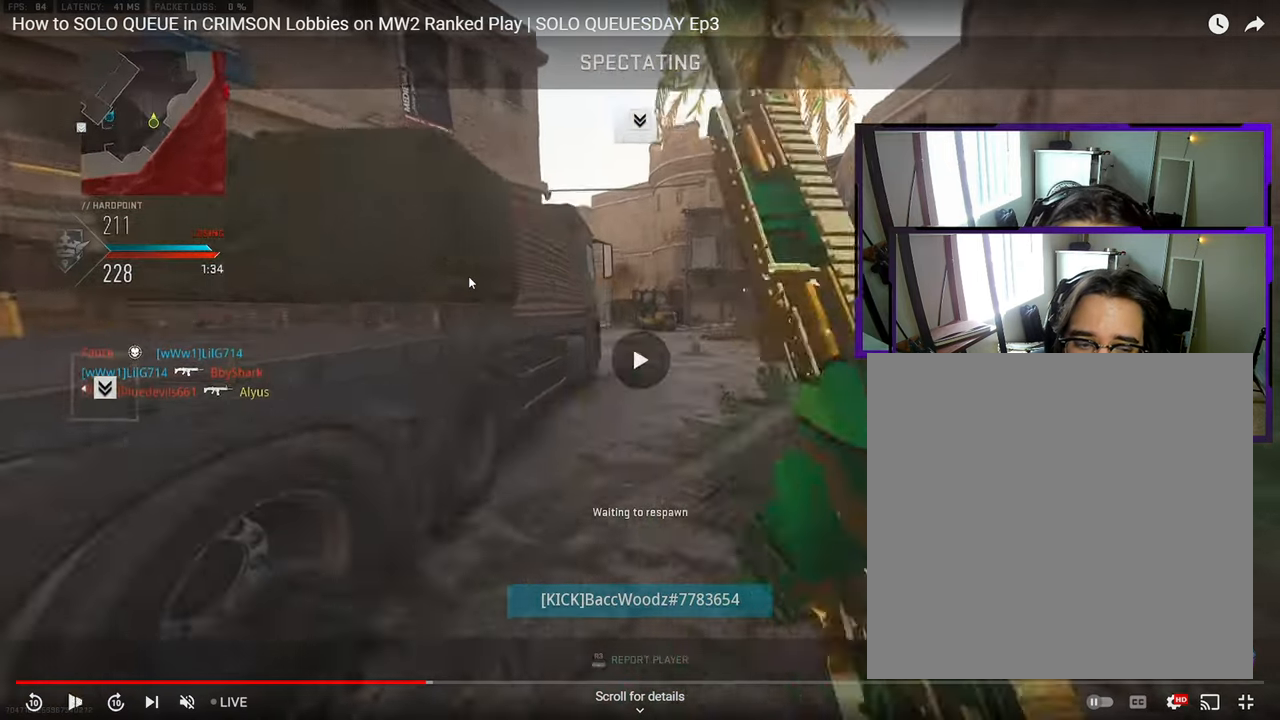
{"buttons": [], "left_stick": "up", "right_stick": "center", "events": [[17, "L3", "down"], [100, "L3", "up"], [217, "L3", "down"], [283, "L3", "up"], [383, "L3", "down"], [450, "L3", "up"]]}
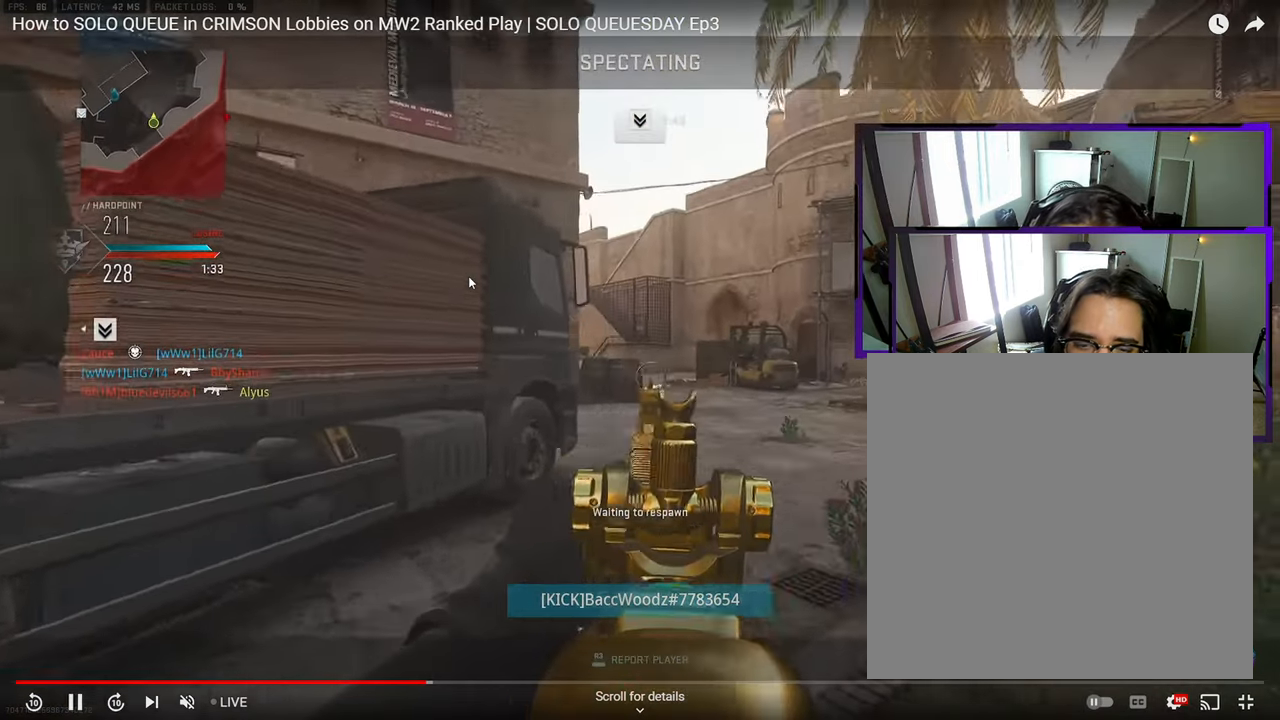
{"buttons": ["L3"], "left_stick": "up", "right_stick": "center", "events": [[33, "L3", "down"], [100, "L3", "up"], [183, "L3", "down"], [233, "L3", "up"], [300, "L3", "down"], [400, "L3", "up"], [467, "L3", "down"]]}
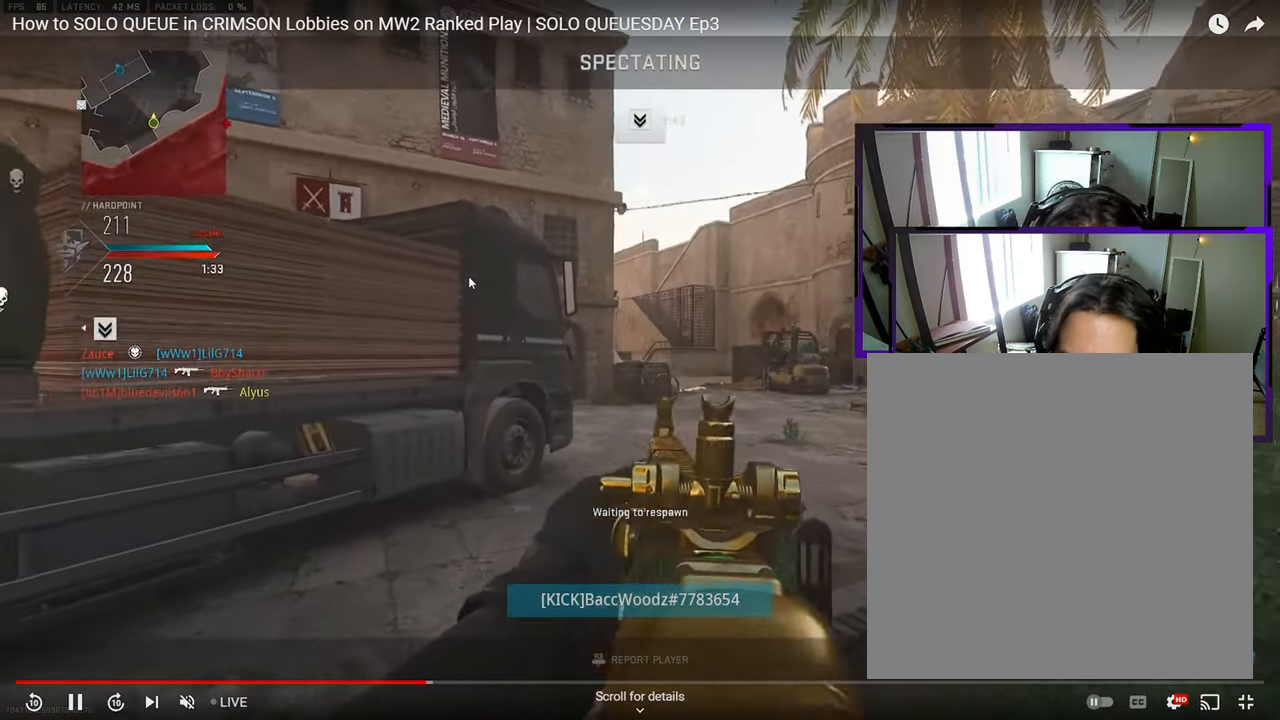
{"buttons": [], "left_stick": "up", "right_stick": "center", "events": [[50, "L3", "up"], [117, "L3", "down"], [183, "L3", "up"], [250, "L3", "down"], [300, "L3", "up"], [383, "L3", "down"], [450, "L3", "up"]]}
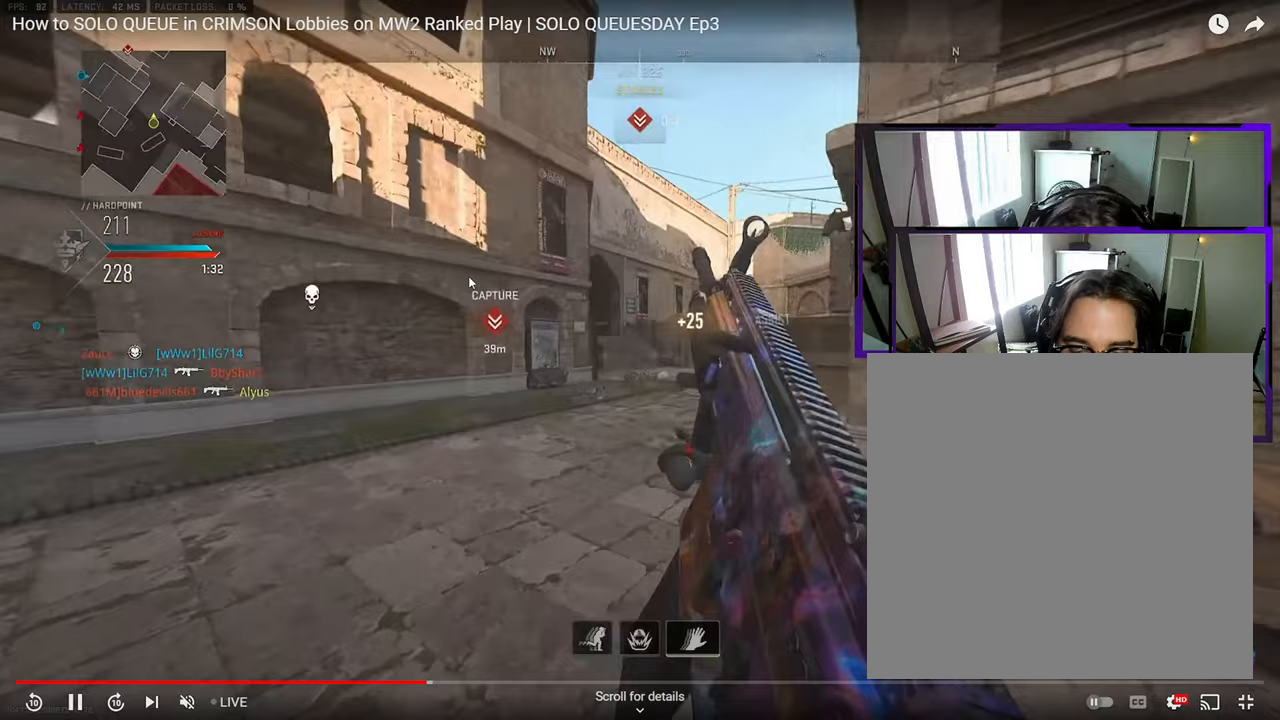
{"buttons": ["L3"], "left_stick": "up", "right_stick": "right", "events": [[17, "L3", "down"], [83, "L3", "up"], [167, "L3", "down"], [217, "L3", "up"], [283, "L3", "down"], [350, "L3", "up"], [400, "L3", "down"], [417, "right_stick", "right"]]}
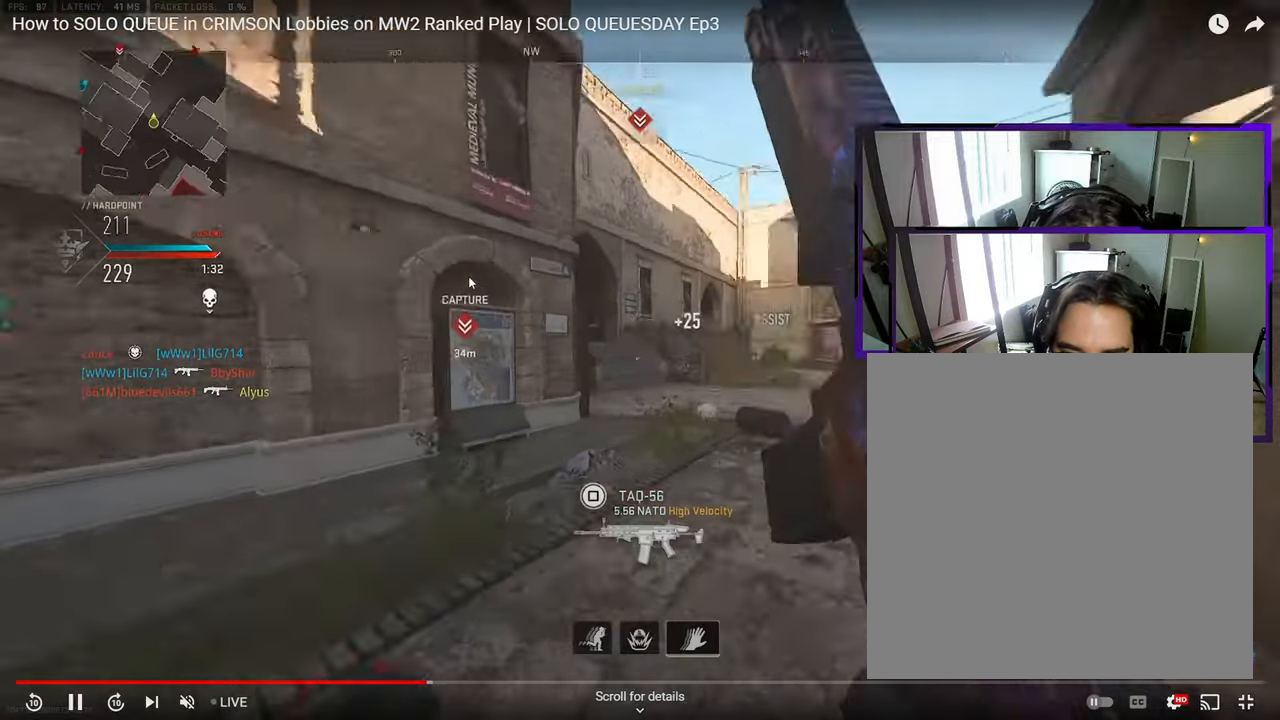
{"buttons": [], "left_stick": "left", "right_stick": "center", "events": [[83, "CROSS", "down"], [83, "L3", "up"], [117, "left_stick", "left"], [117, "right_stick", "center"], [133, "CROSS", "up"]]}
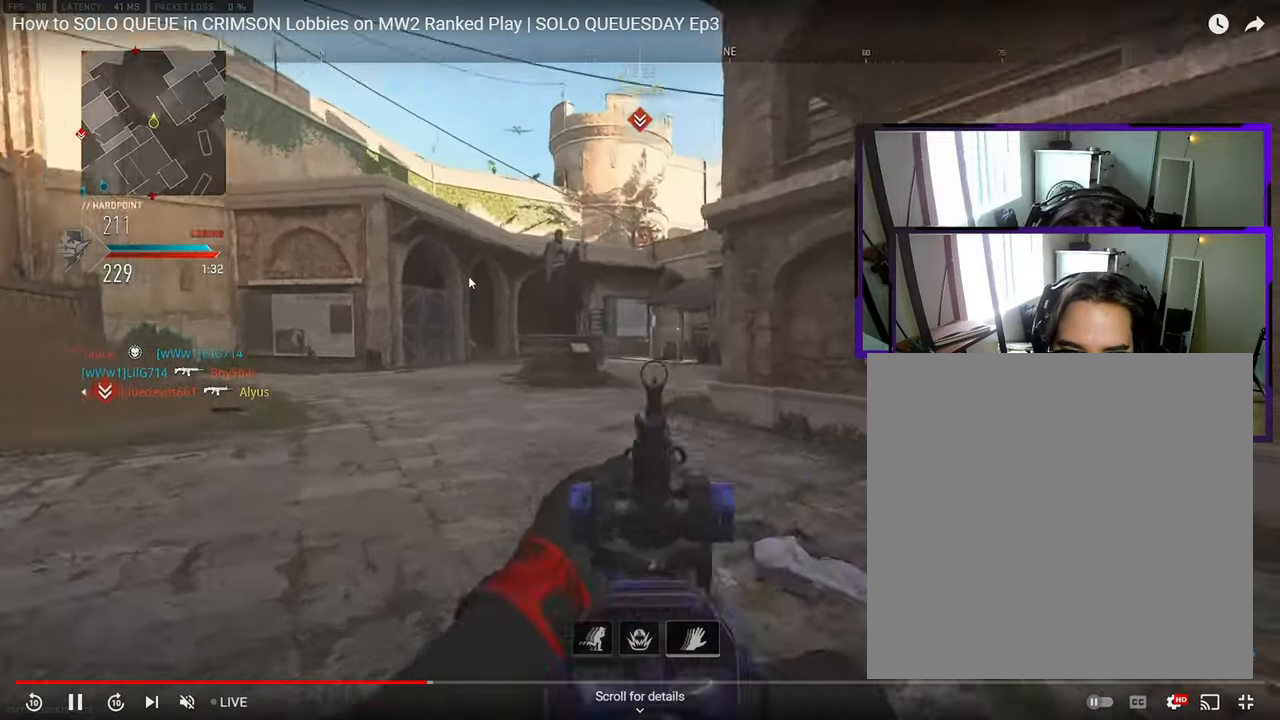
{"buttons": [], "left_stick": "left", "right_stick": "center", "events": [[83, "right_stick", "up"], [383, "right_stick", "center"]]}